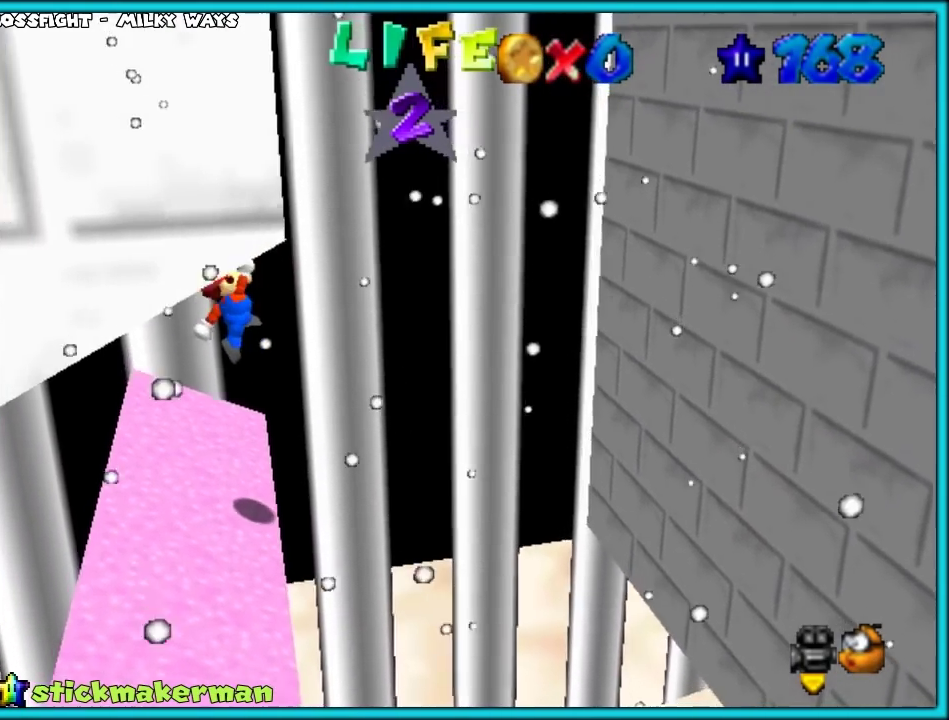
Gameplay with a controller (Nintendo layout); each line is a JSON object with the inputs held at the frame after it. "events" lists button and stick changes between this image and that frame as [ms after this image, input, new state], when the widget could be followed in between. Not read: A L3 R2 R3.
{"buttons": [], "left_stick": "center", "events": [[150, "left_stick", "down-left"], [217, "B", "down"], [283, "left_stick", "left"], [317, "B", "up"], [367, "left_stick", "center"]]}
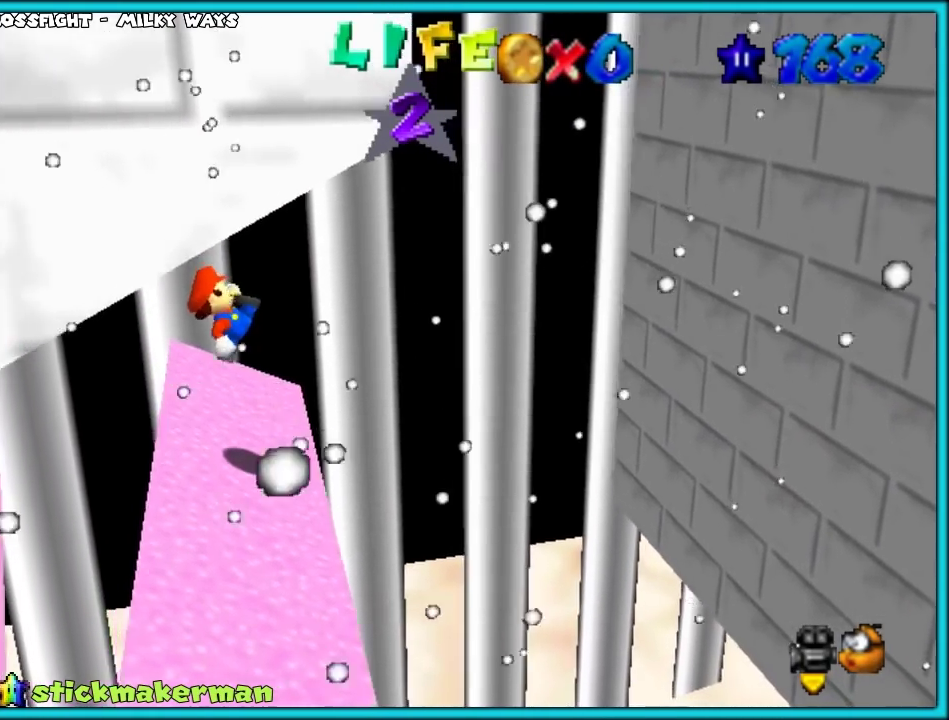
{"buttons": [], "left_stick": "right", "events": [[183, "left_stick", "right"]]}
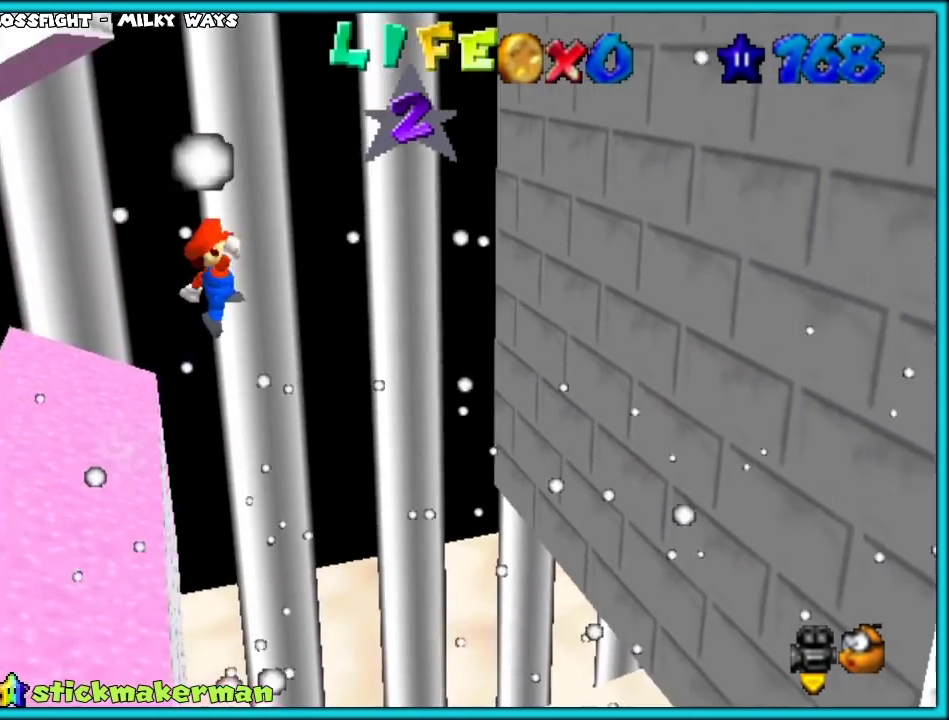
{"buttons": [], "left_stick": "right"}
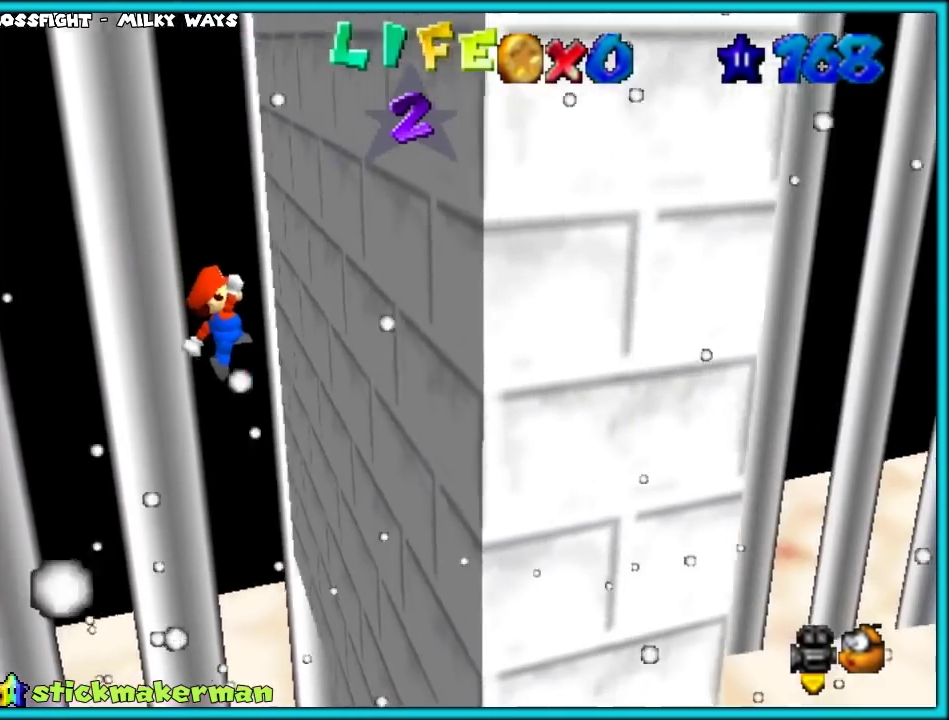
{"buttons": [], "left_stick": "left", "events": [[167, "left_stick", "down-left"], [217, "left_stick", "left"]]}
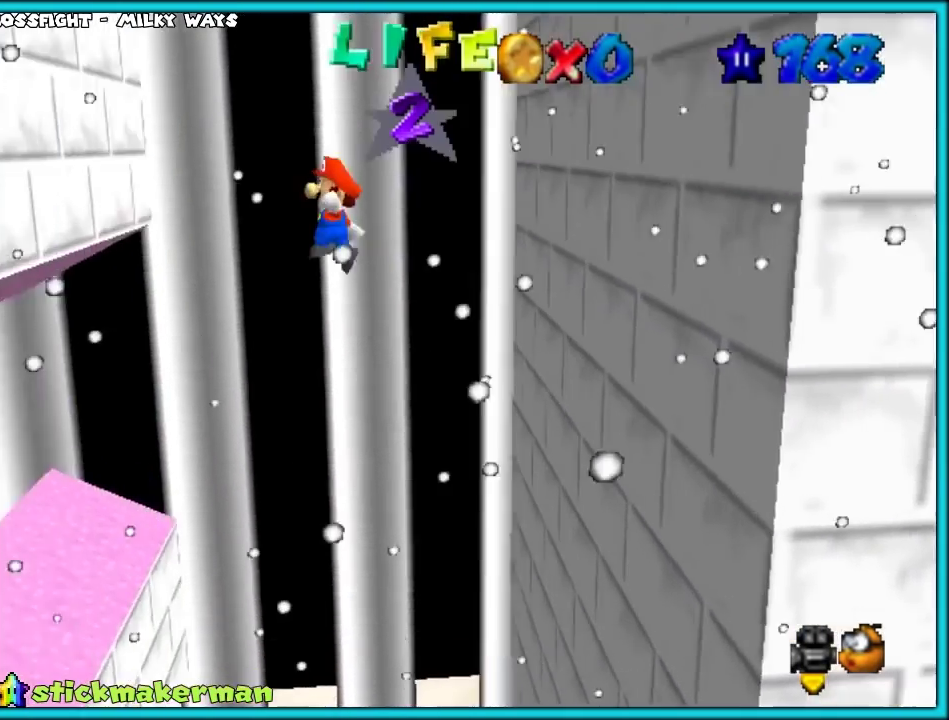
{"buttons": [], "left_stick": "down-right", "events": [[500, "left_stick", "down-right"]]}
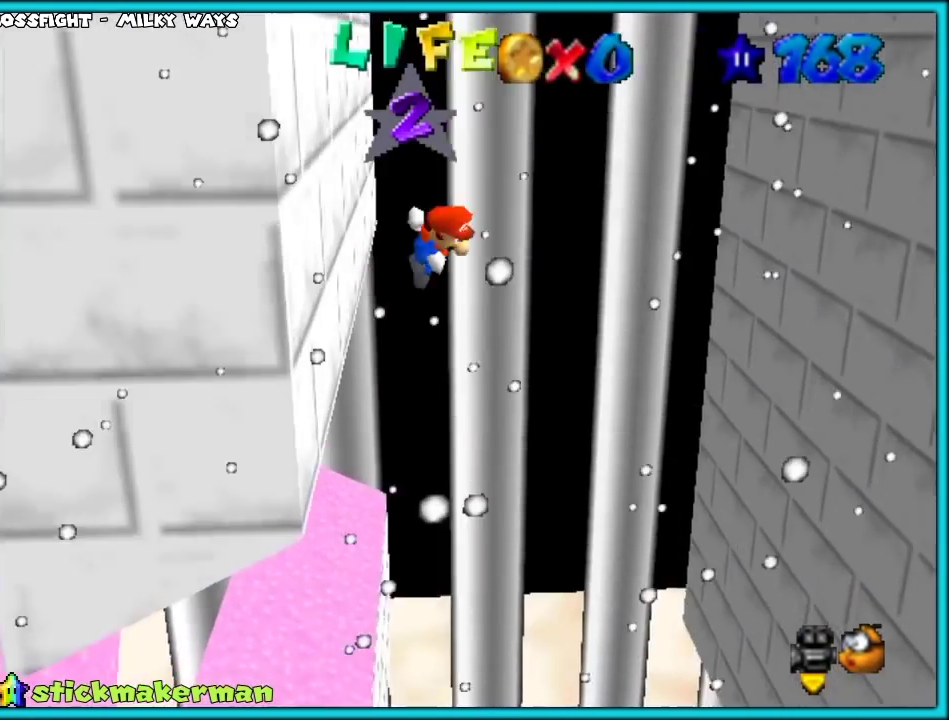
{"buttons": [], "left_stick": "right", "events": [[217, "left_stick", "right"]]}
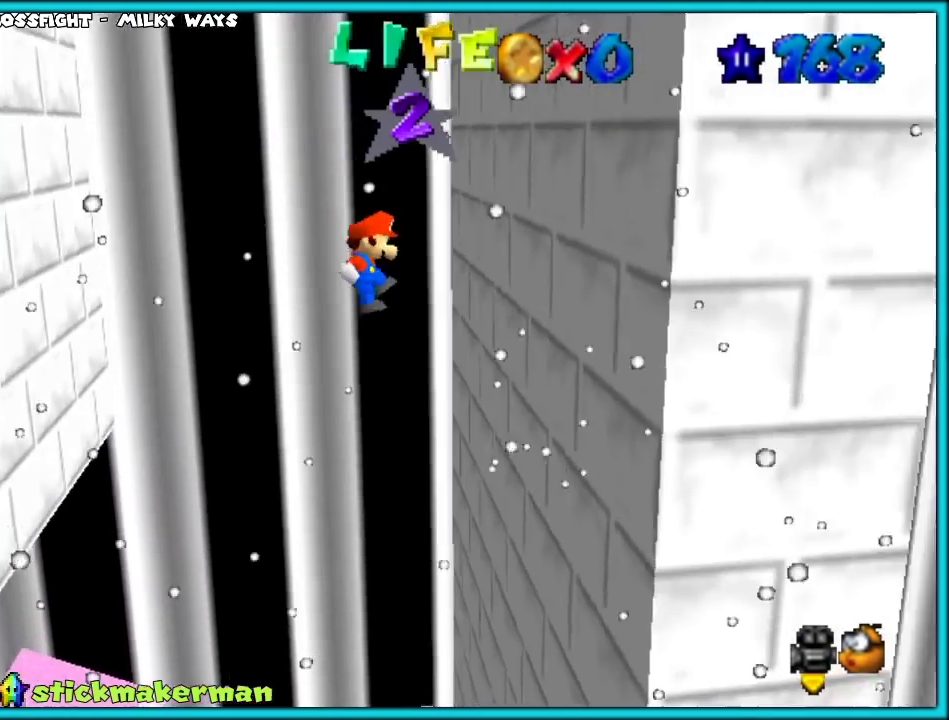
{"buttons": [], "left_stick": "left", "events": [[300, "left_stick", "down"], [350, "left_stick", "left"]]}
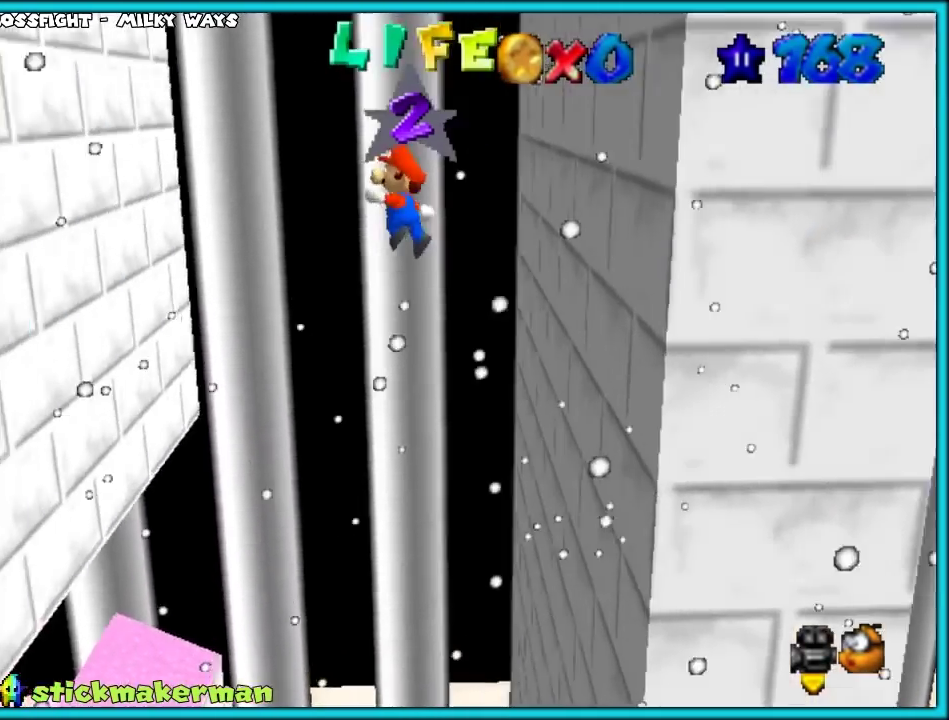
{"buttons": [], "left_stick": "left", "events": []}
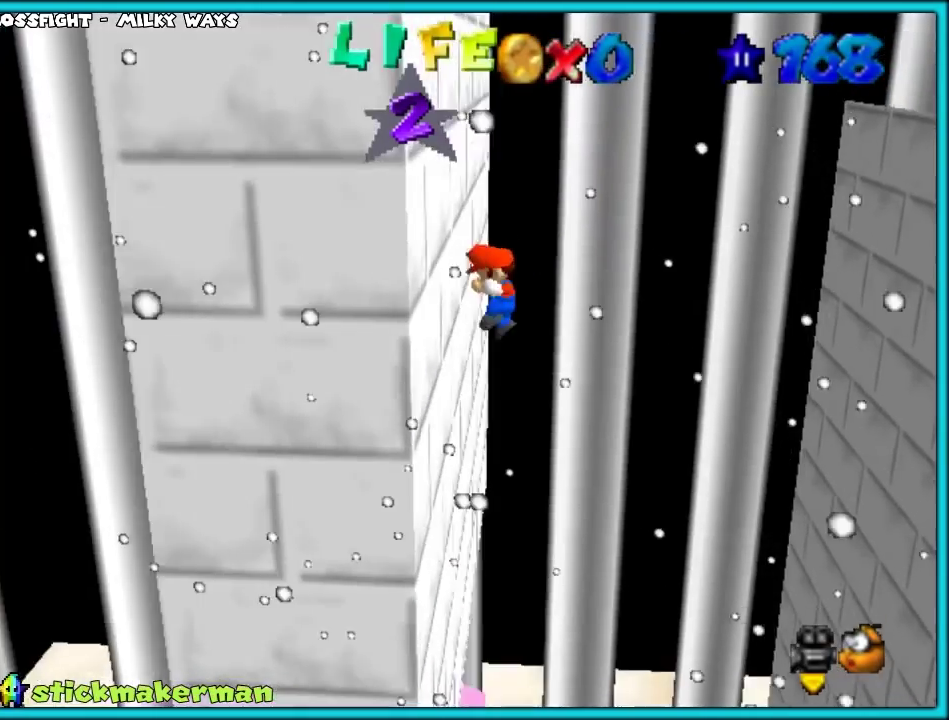
{"buttons": [], "left_stick": "right", "events": [[117, "left_stick", "right"], [250, "left_stick", "center"], [500, "left_stick", "right"]]}
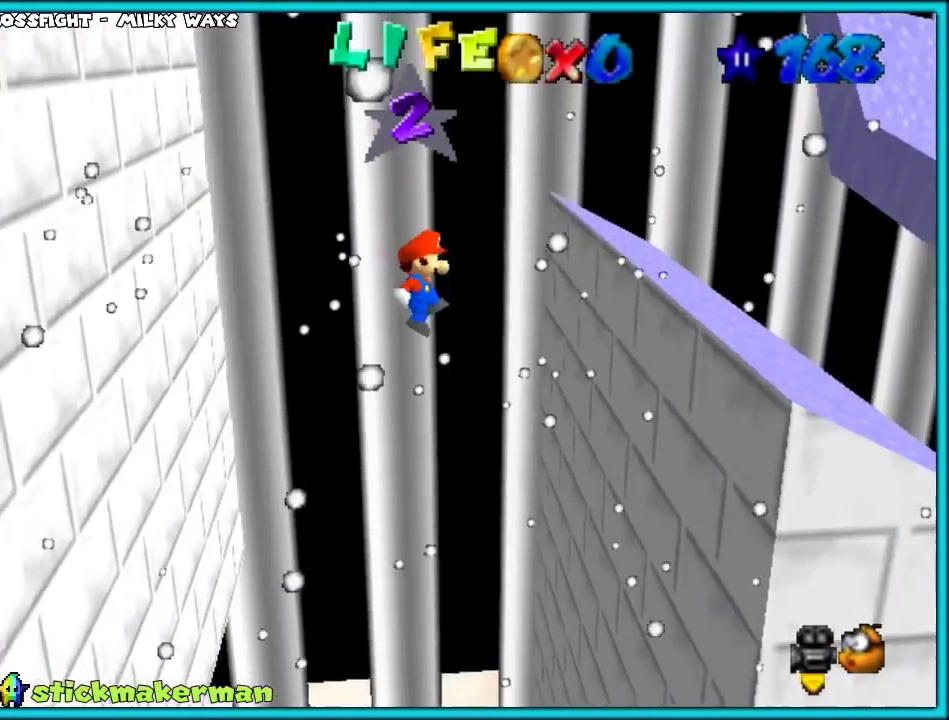
{"buttons": [], "left_stick": "down-left"}
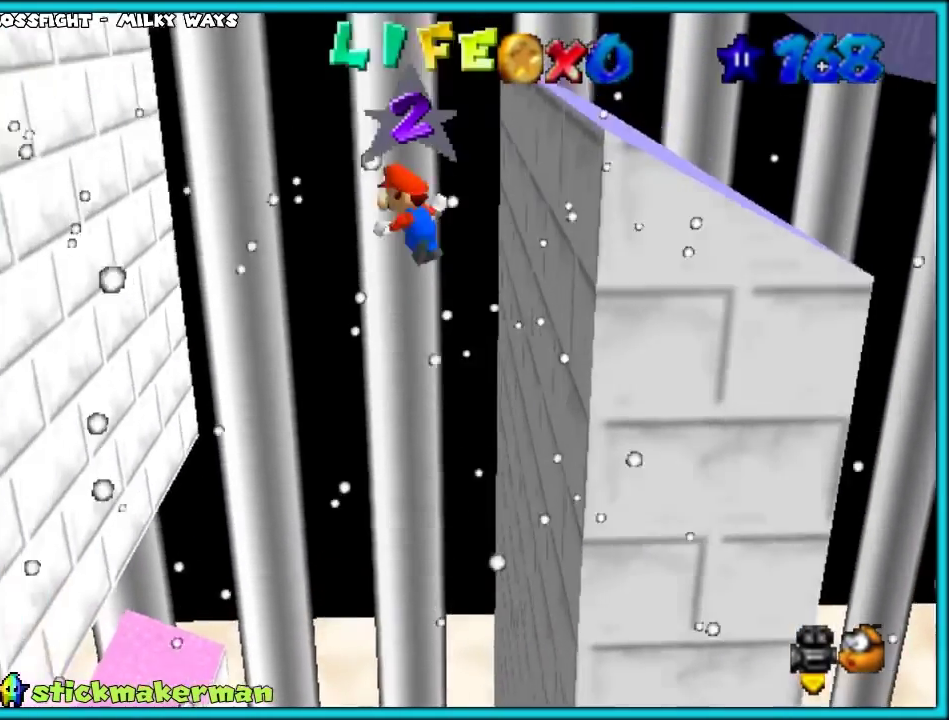
{"buttons": [], "left_stick": "left", "events": [[50, "left_stick", "left"]]}
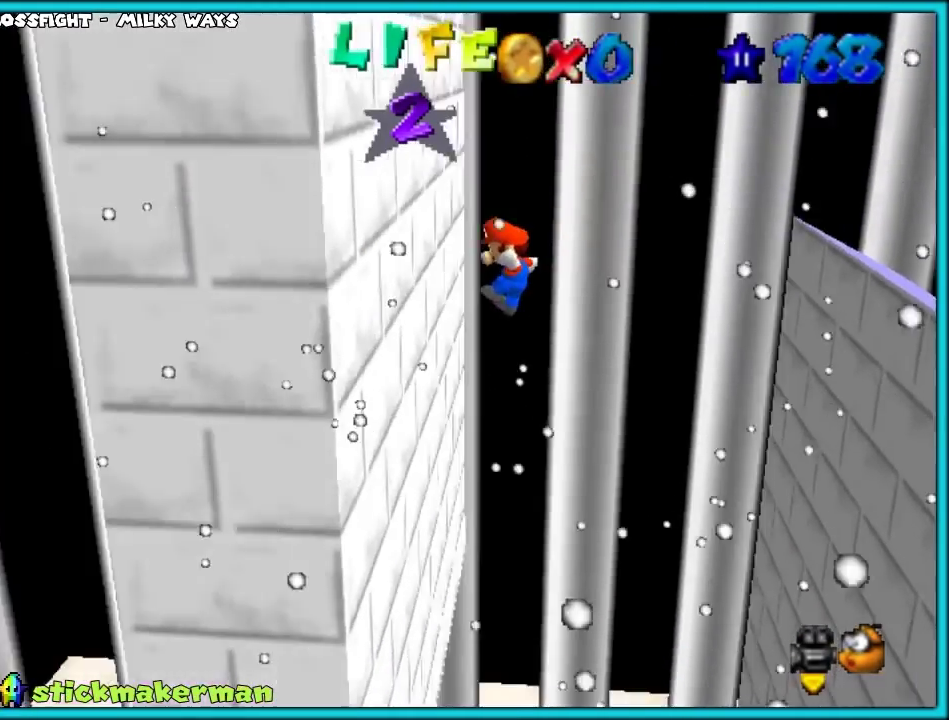
{"buttons": [], "left_stick": "right", "events": [[183, "left_stick", "right"]]}
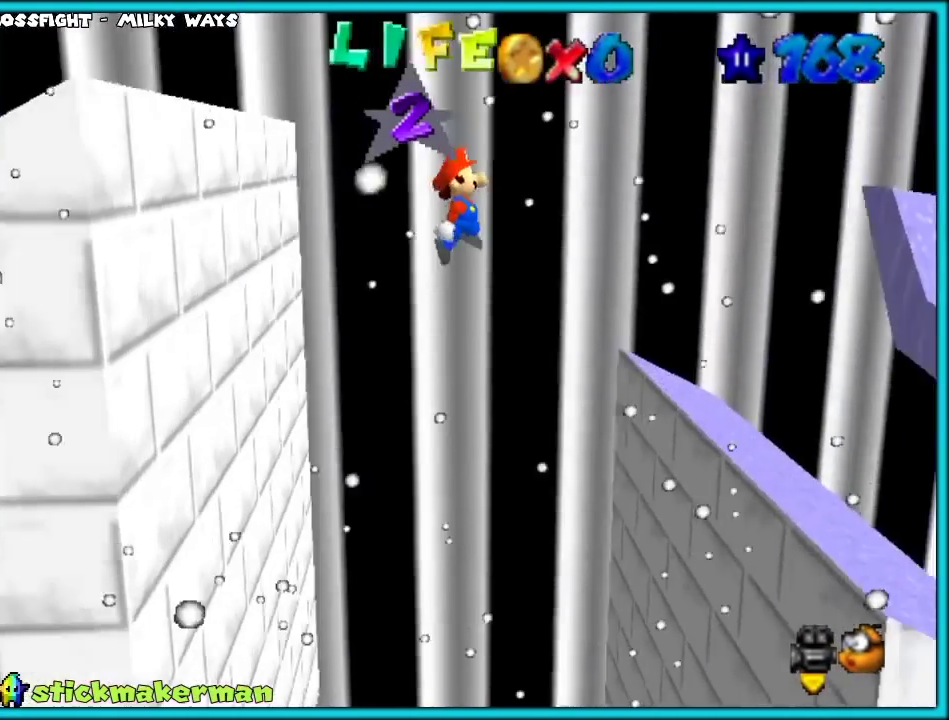
{"buttons": [], "left_stick": "center", "events": [[133, "left_stick", "center"], [217, "left_stick", "left"], [433, "left_stick", "center"]]}
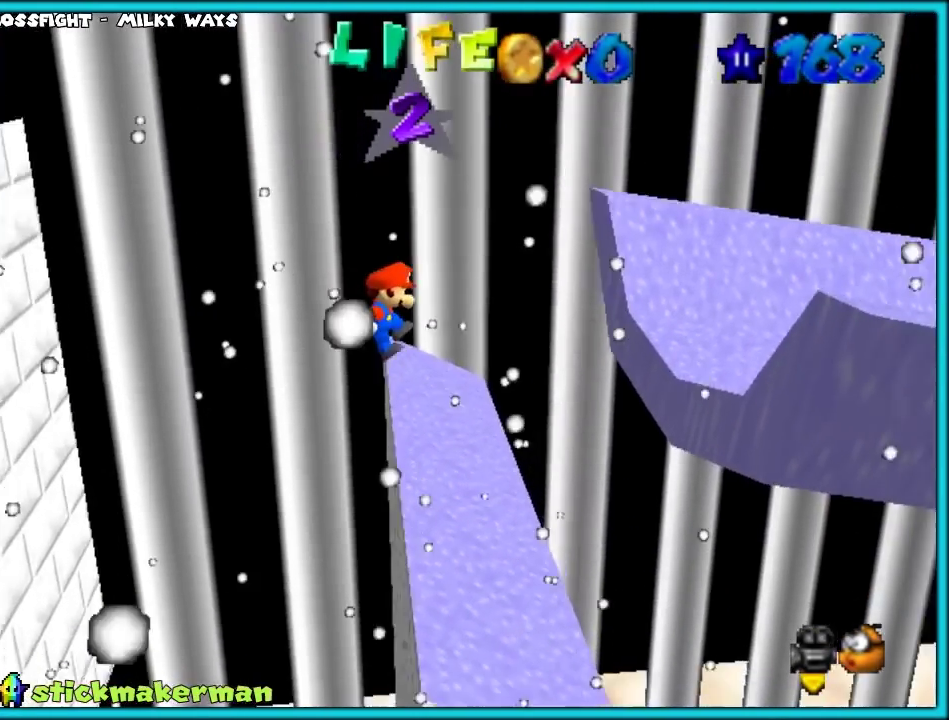
{"buttons": [], "left_stick": "center", "events": [[150, "Z", "down"], [317, "Z", "up"]]}
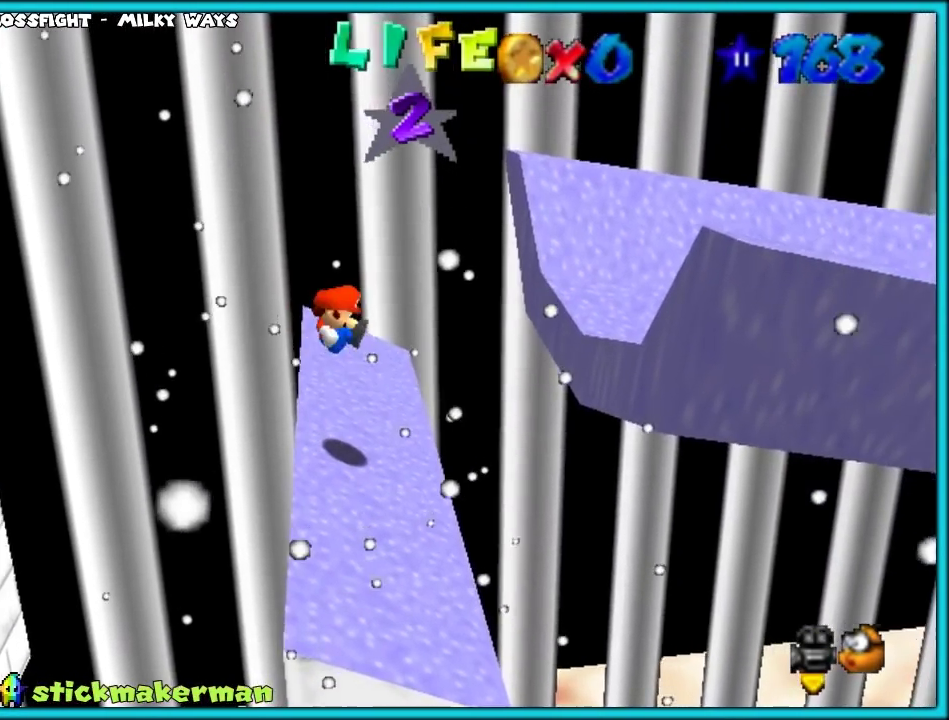
{"buttons": [], "left_stick": "center", "events": []}
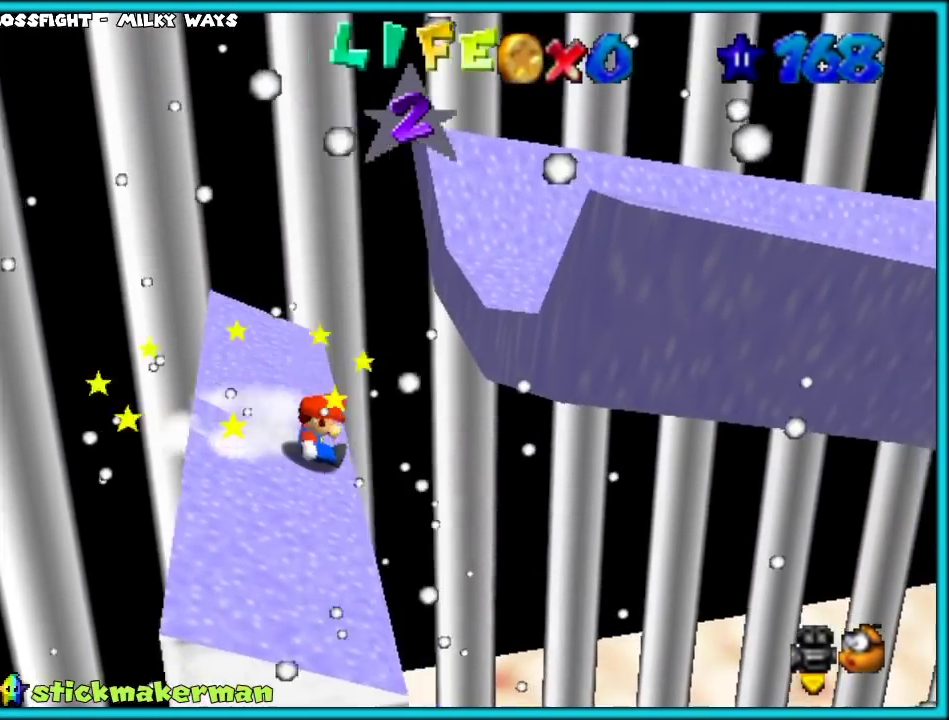
{"buttons": ["C_LEFT"], "left_stick": "right", "events": [[67, "left_stick", "right"], [150, "left_stick", "center"], [217, "left_stick", "left"], [317, "left_stick", "down-left"], [417, "left_stick", "right"], [500, "C_LEFT", "down"]]}
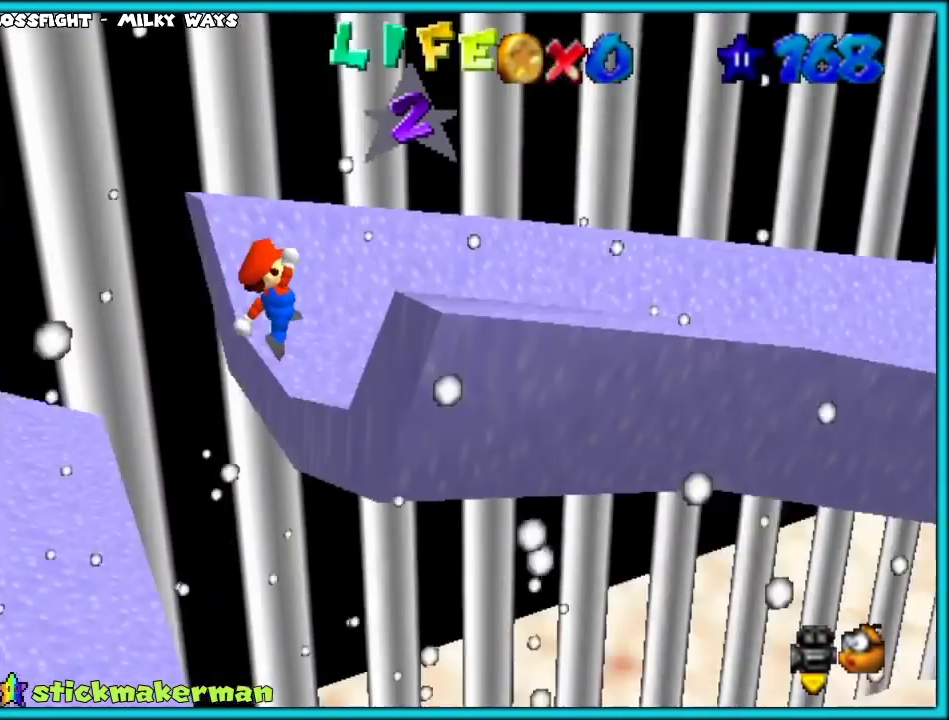
{"buttons": [], "left_stick": "center", "events": [[117, "left_stick", "center"], [150, "C_LEFT", "up"], [217, "C_LEFT", "down"], [317, "C_LEFT", "up"]]}
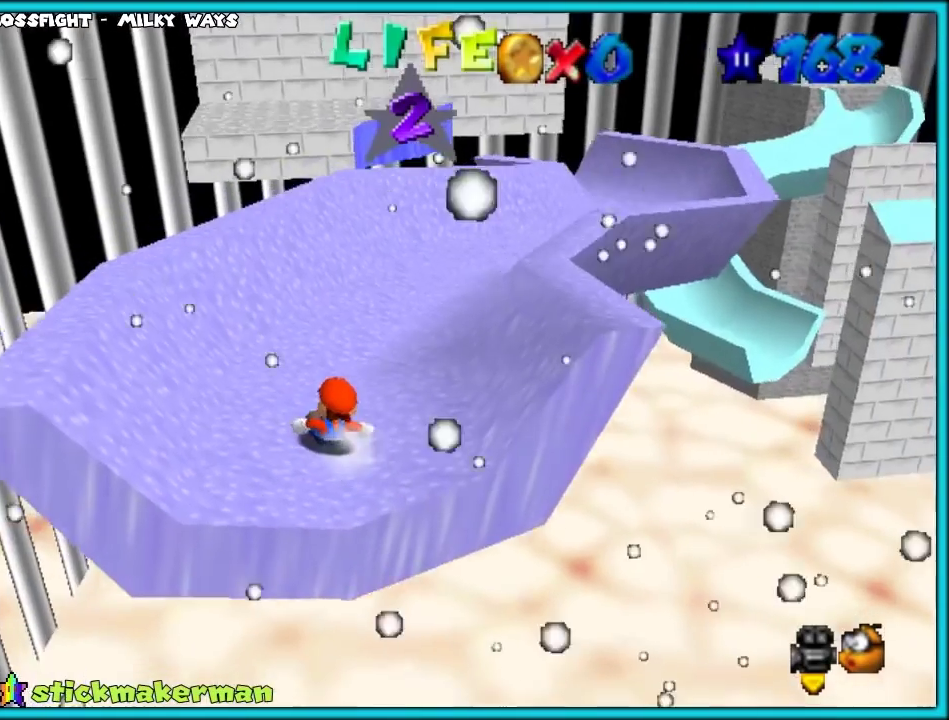
{"buttons": [], "left_stick": "center", "events": [[117, "left_stick", "right"], [467, "left_stick", "center"]]}
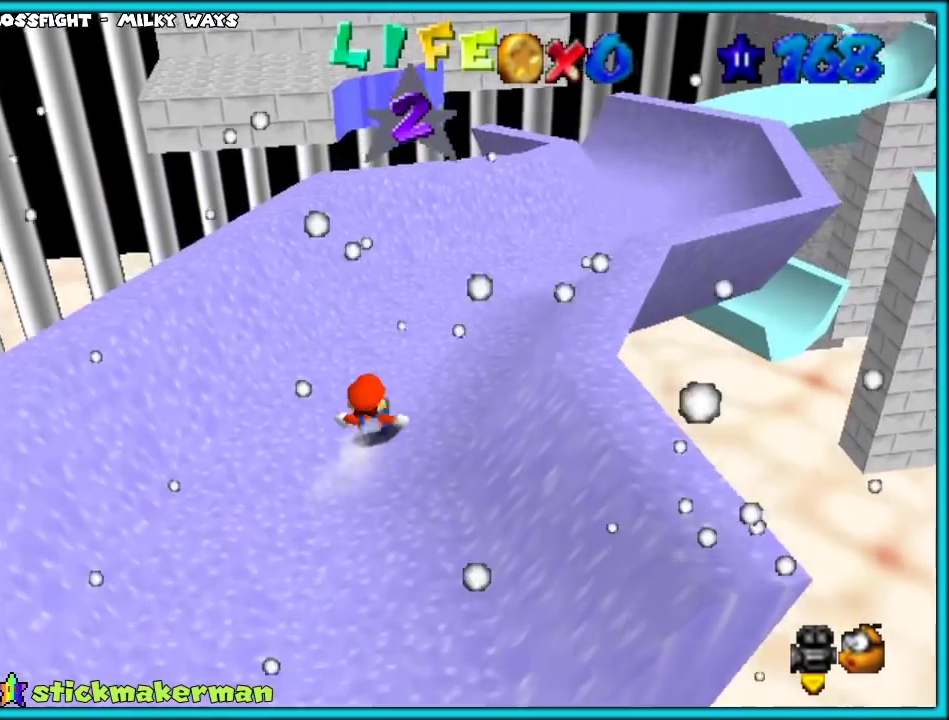
{"buttons": [], "left_stick": "right", "events": [[167, "left_stick", "right"]]}
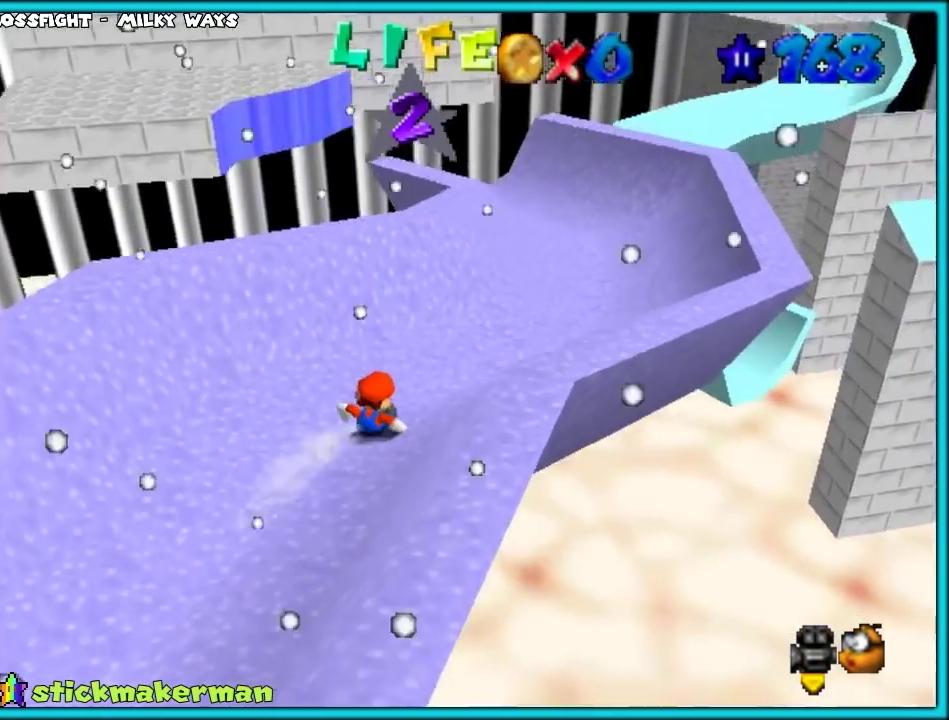
{"buttons": [], "left_stick": "left", "events": [[67, "left_stick", "center"], [433, "left_stick", "left"]]}
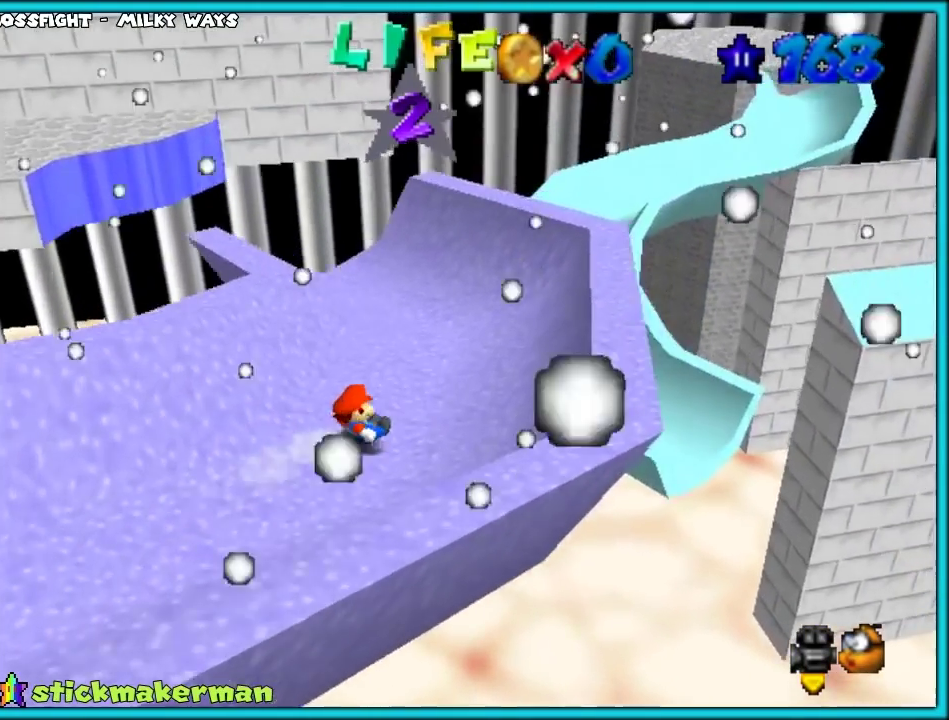
{"buttons": [], "left_stick": "left", "events": [[50, "left_stick", "up-left"], [417, "left_stick", "left"]]}
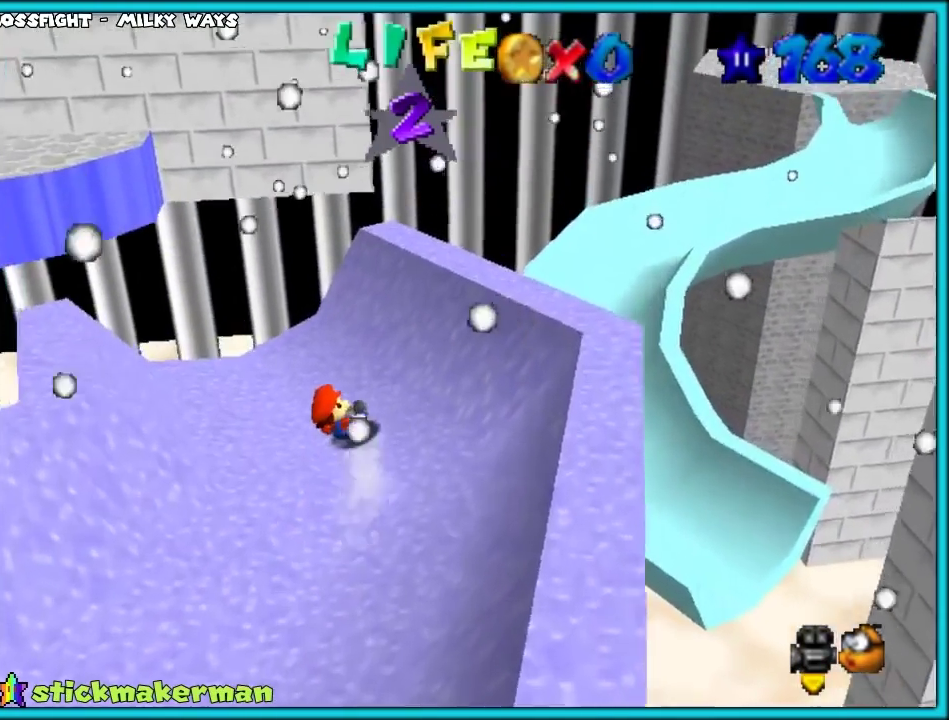
{"buttons": [], "left_stick": "left", "events": []}
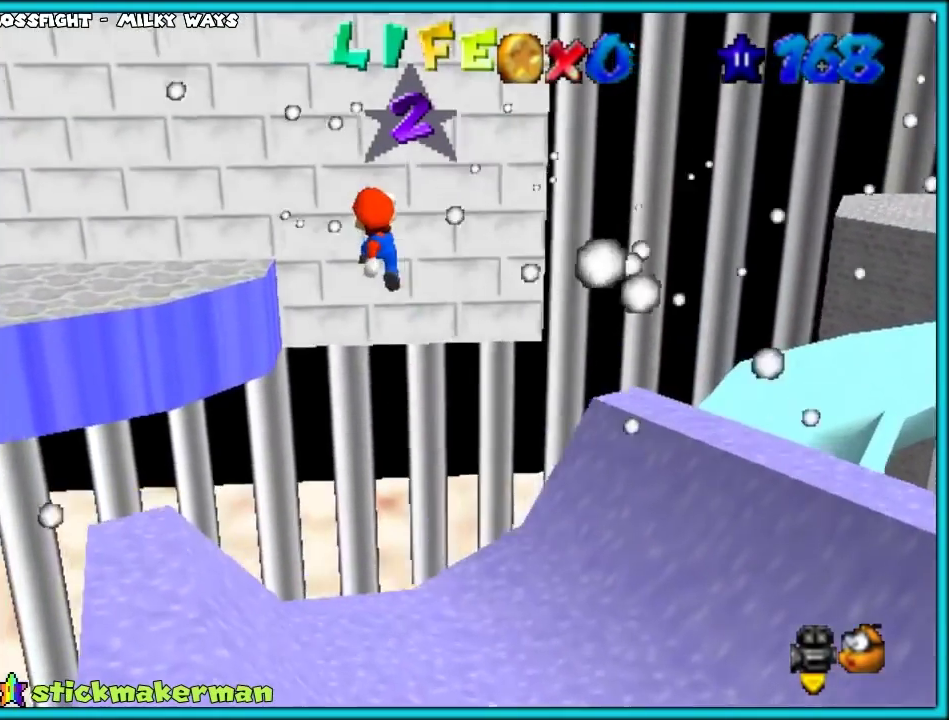
{"buttons": [], "left_stick": "up-right", "events": [[217, "left_stick", "up-left"], [317, "left_stick", "up"], [367, "C_RIGHT", "down"], [367, "C_DOWN", "down"], [417, "C_DOWN", "up"], [433, "C_RIGHT", "up"], [433, "left_stick", "up-right"]]}